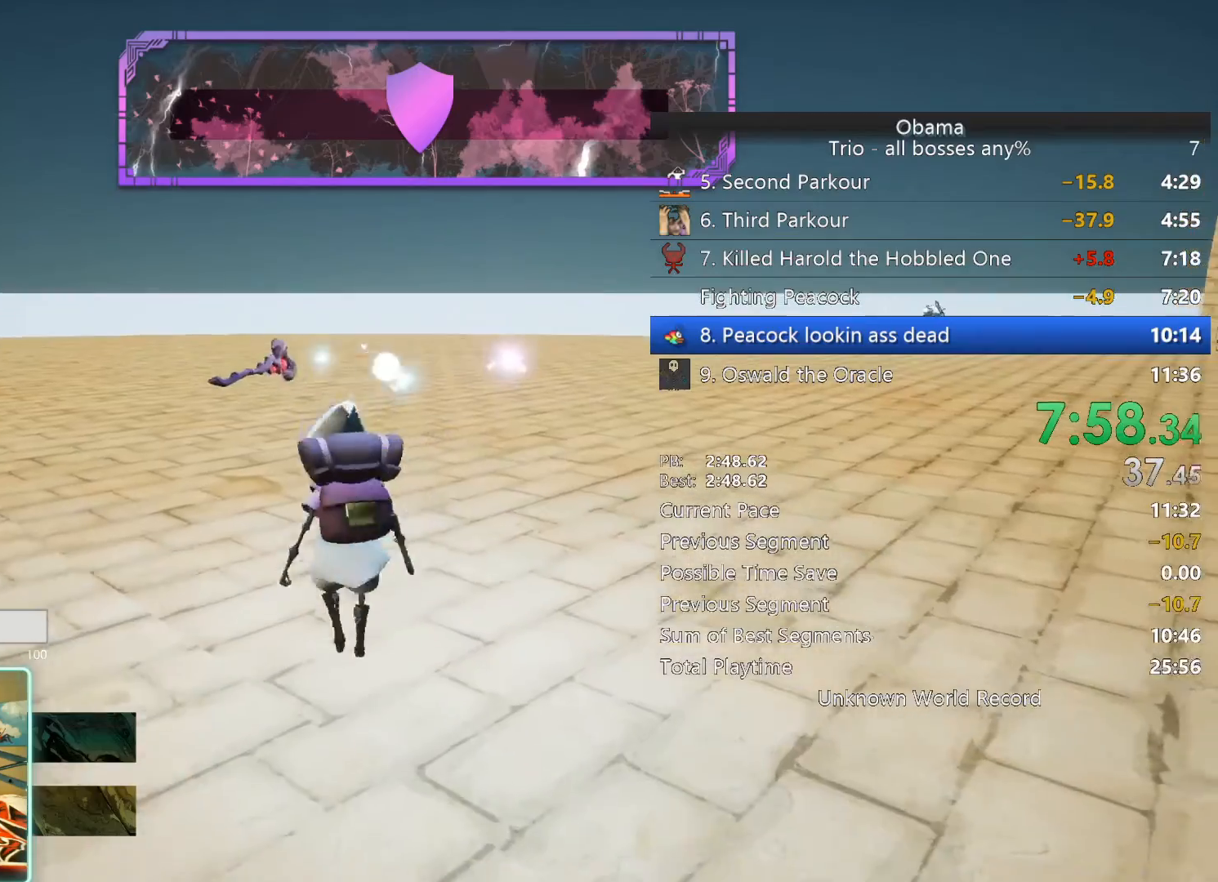
Gameplay with keyboard and mouse; each line is a JSON object with the keys and mouse buttons held at the frame after it. "events" lists presses ("down") and releases ("up") of "1", "2", "3", "4", "5", "a", "alt", "b", "c", "ctrl", "d", "e", "f", "g", "q", "r", "s", "shift", "space", "t", "tab", "tilde", "v", "w", "x", "z", "mouse_left", "mouse_wheel", "mouse_right", "mouse_mb4" and "mouse_mb5" between this image and that frame as [ms after this image, input, new state], when the widget could be followed in between. "mouse_left", "mouse_wheel", "mouse_right", "mouse_mb4", "mouse_mb5" = the "left", "wheel", "right", "mb4", "mb5" buttons of the "mouse" list. No other keys are recorded. "wheel" means that the mouse wheel is clicked or scrolled. Mouse movement is not recorded.
{"keys": ["a"], "mouse": [], "events": [[150, "s", "down"], [233, "d", "up"], [333, "a", "down"], [333, "s", "up"]]}
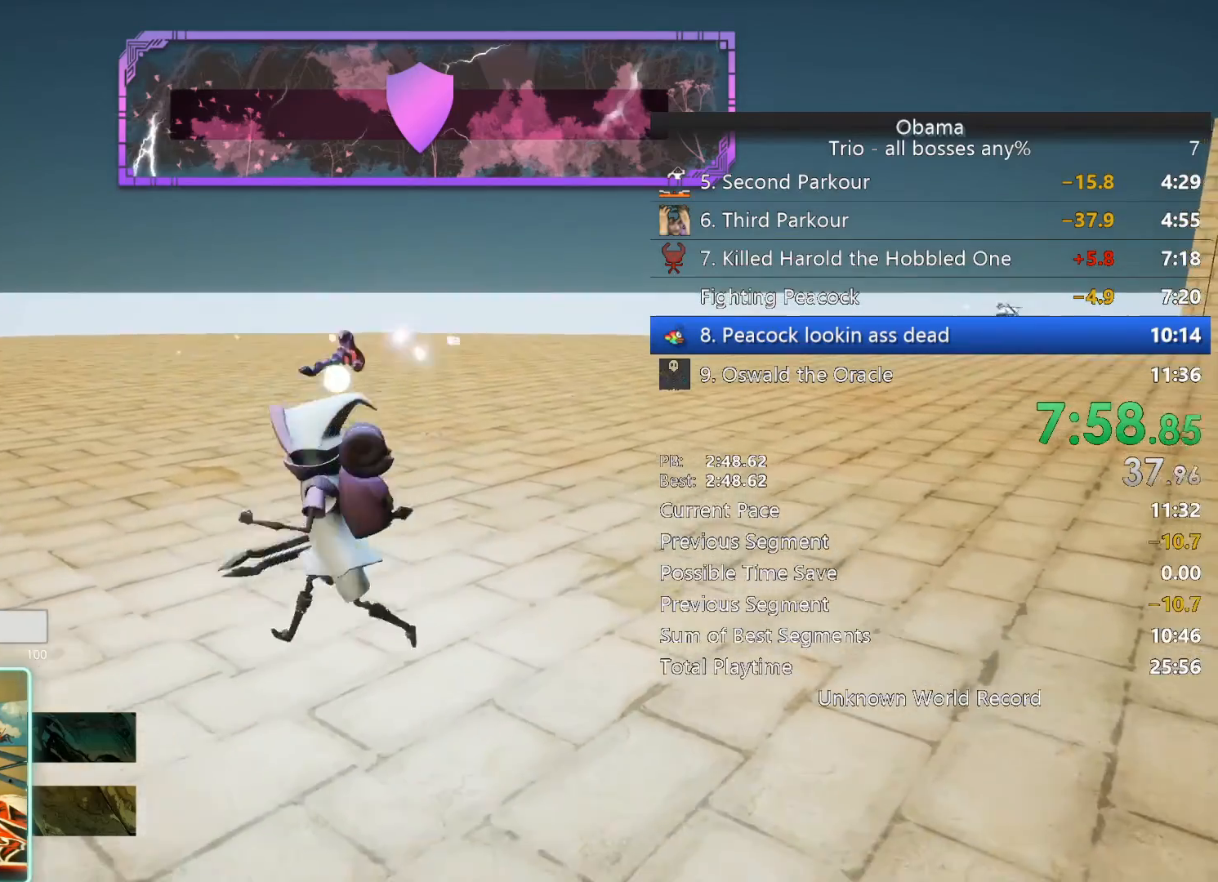
{"keys": ["a"], "mouse": [], "events": [[17, "w", "down"], [67, "a", "up"], [167, "d", "down"], [200, "w", "up"], [350, "s", "down"], [450, "d", "up"], [500, "a", "down"], [500, "s", "up"]]}
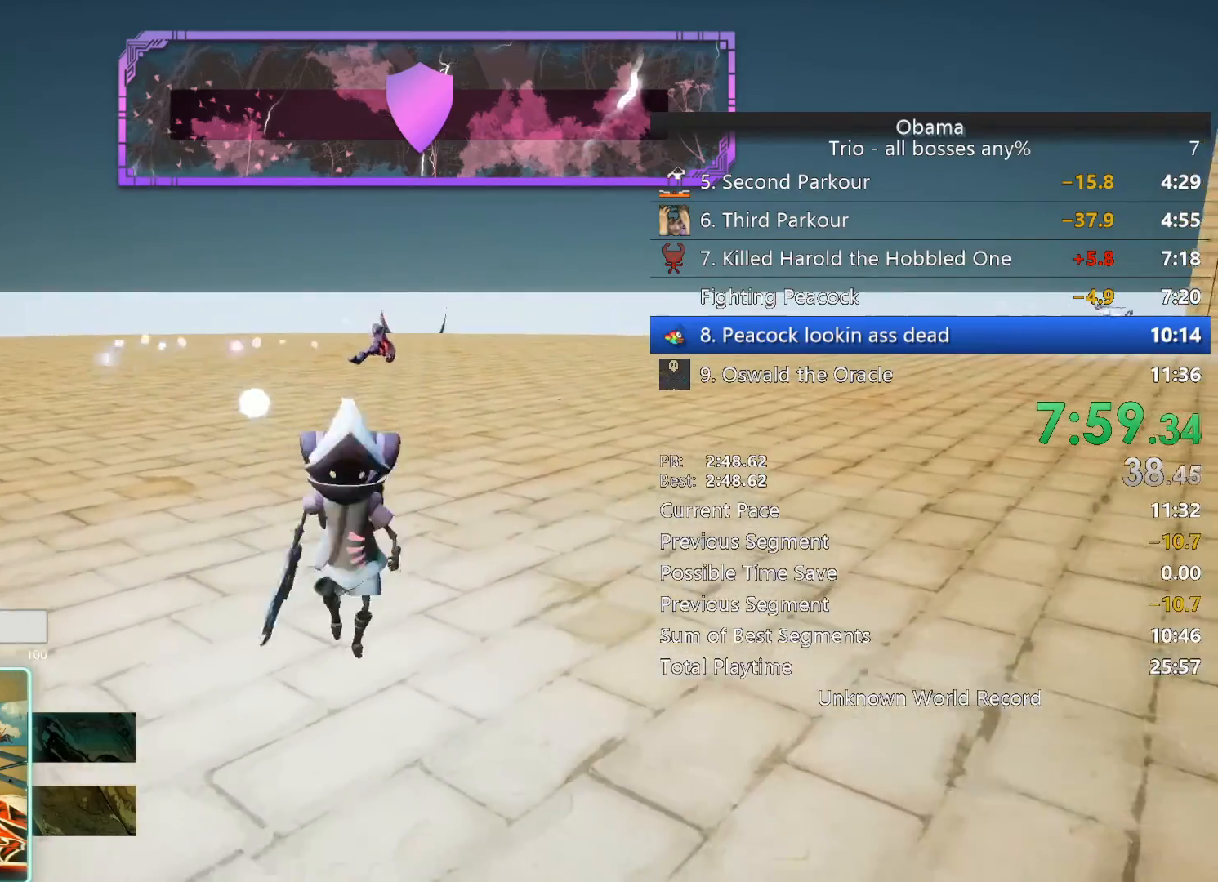
{"keys": ["d"], "mouse": [], "events": [[183, "w", "down"], [267, "a", "up"], [300, "d", "down"], [367, "w", "up"]]}
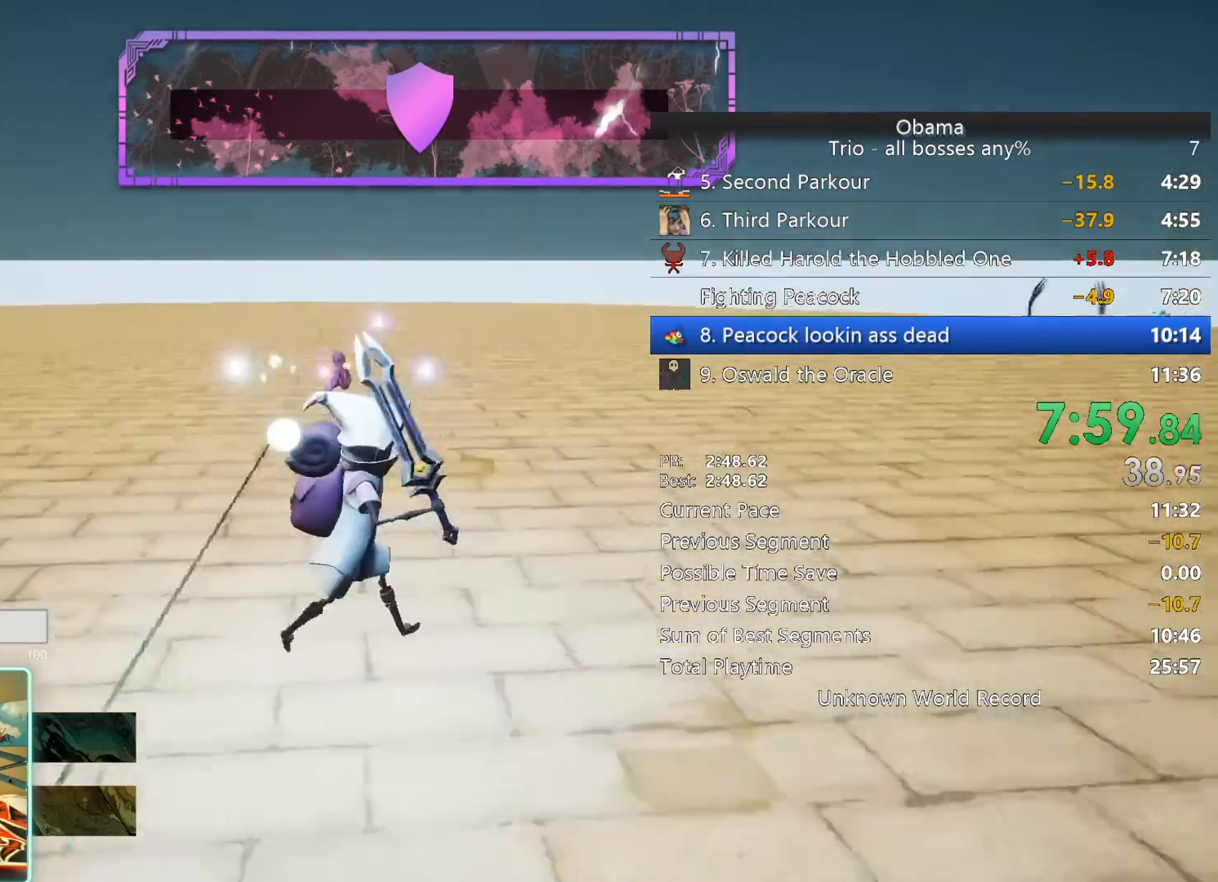
{"keys": ["d"], "mouse": [], "events": [[17, "s", "down"], [83, "d", "up"], [200, "a", "down"], [233, "s", "up"], [350, "a", "up"], [350, "w", "down"], [383, "d", "down"], [450, "w", "up"]]}